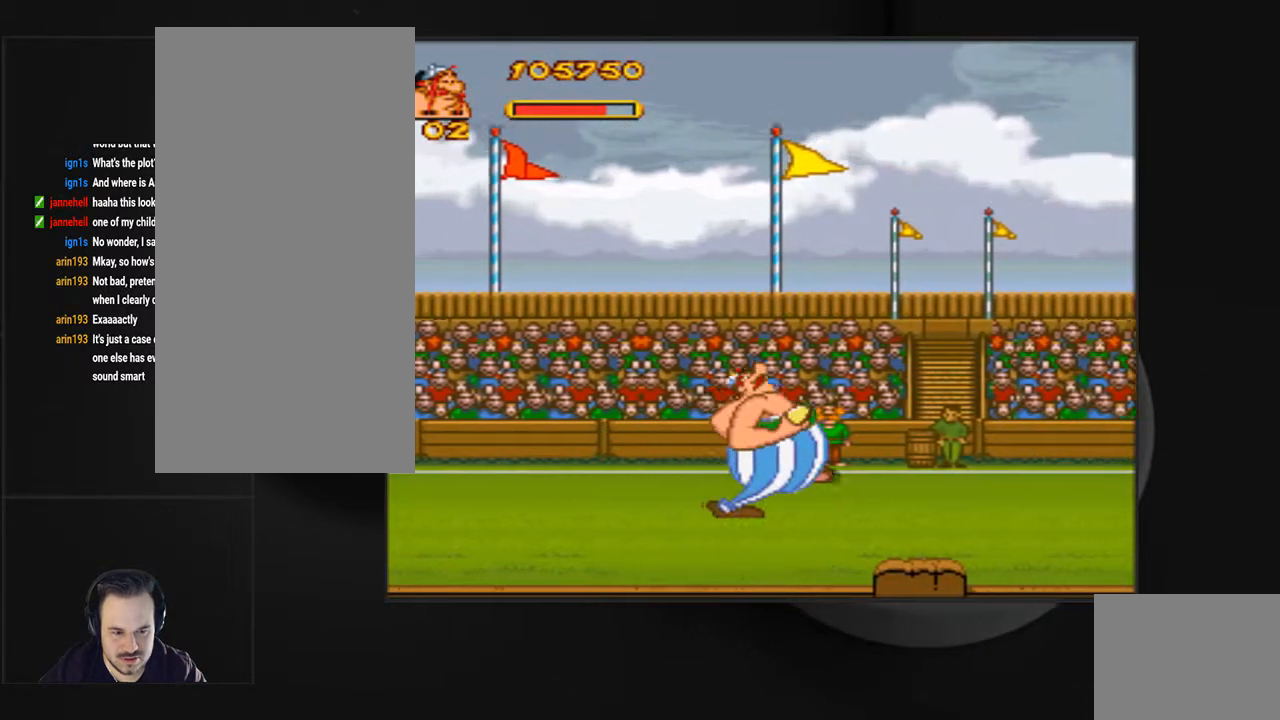
Gameplay with a controller (PlayStation layout); each line is a JSON object with the inputs held at the frame after it. "events" lists button and stick changes between this image and that frame as [ms after this image, input, new state], when the widget could be followed in between. Not read: L3 R3 left_stick right_stick.
{"buttons": [], "events": [[33, "DPAD_RIGHT", "up"], [367, "DPAD_RIGHT", "down"], [467, "DPAD_RIGHT", "up"]]}
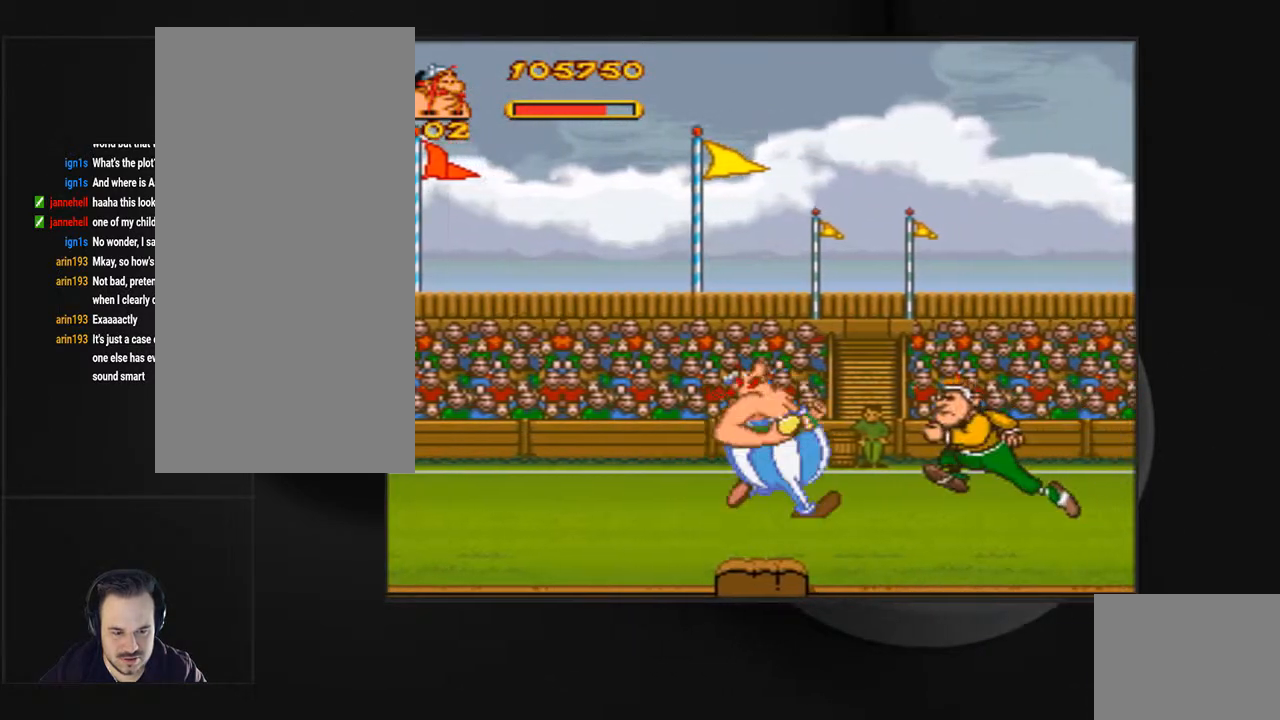
{"buttons": ["CROSS", "DPAD_RIGHT"], "events": [[233, "DPAD_LEFT", "down"], [267, "CROSS", "down"], [367, "DPAD_LEFT", "up"], [467, "DPAD_RIGHT", "down"]]}
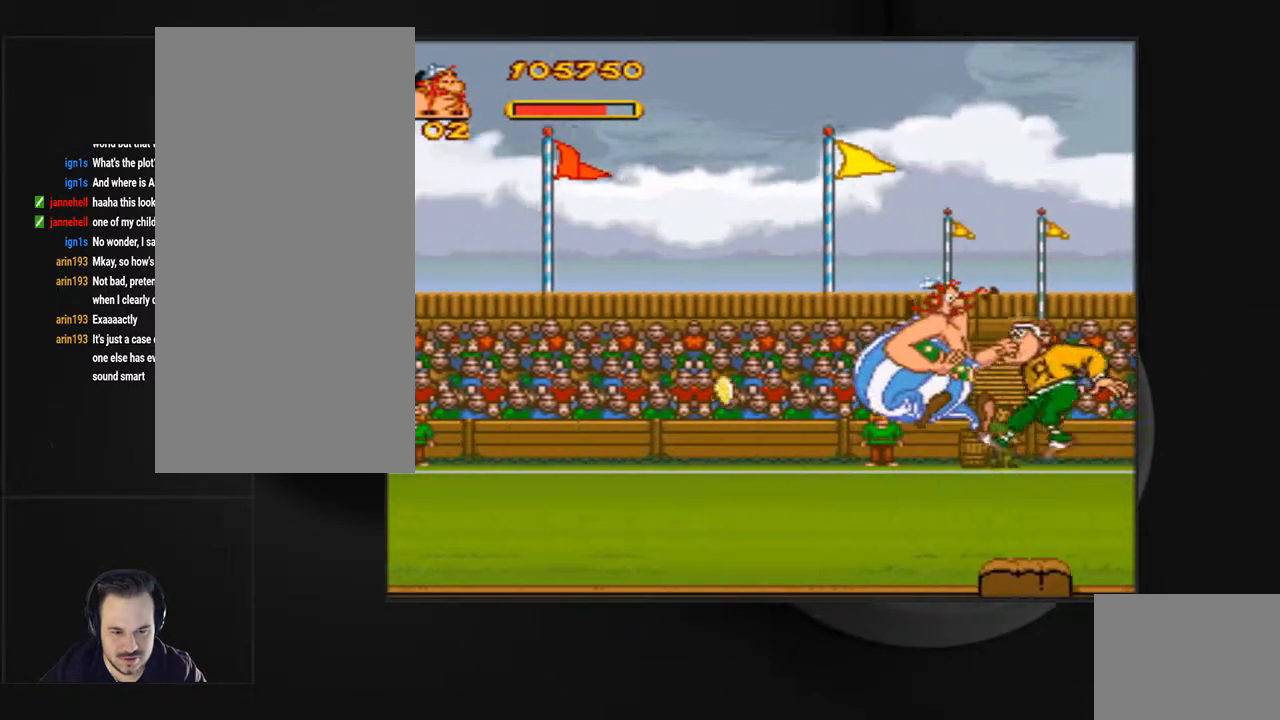
{"buttons": [], "events": [[267, "DPAD_RIGHT", "up"], [367, "CROSS", "up"]]}
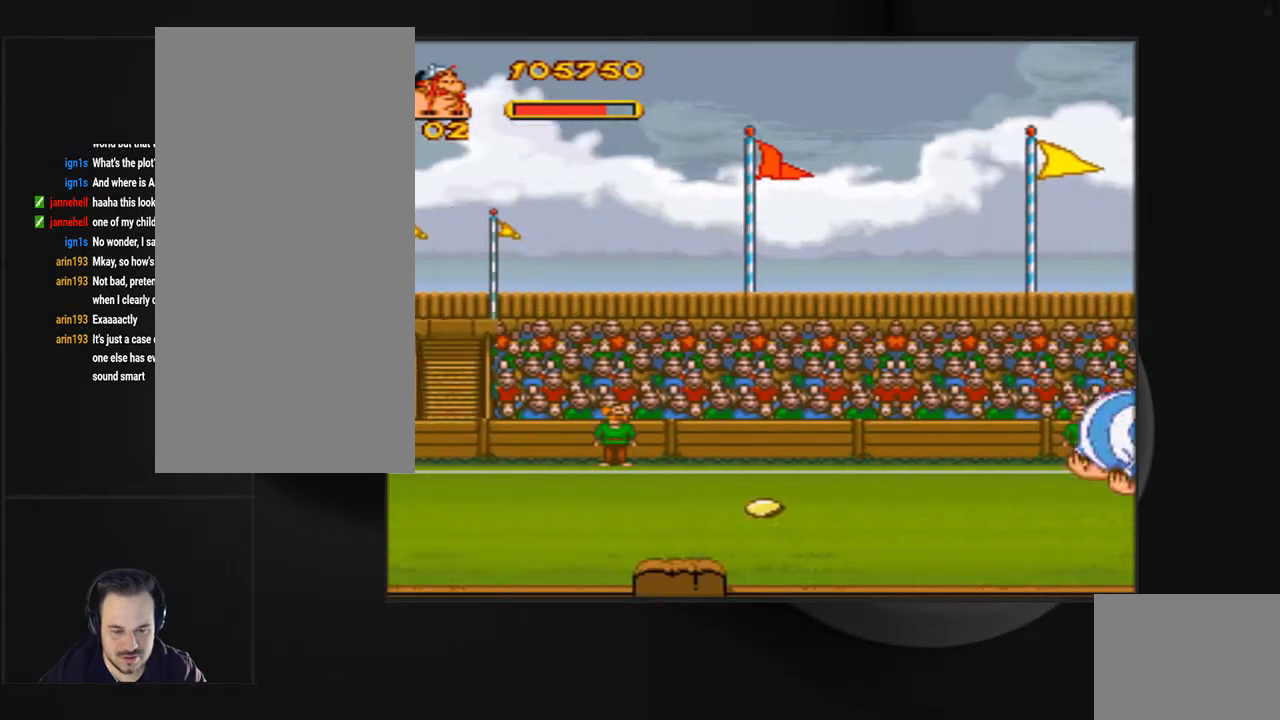
{"buttons": [], "events": []}
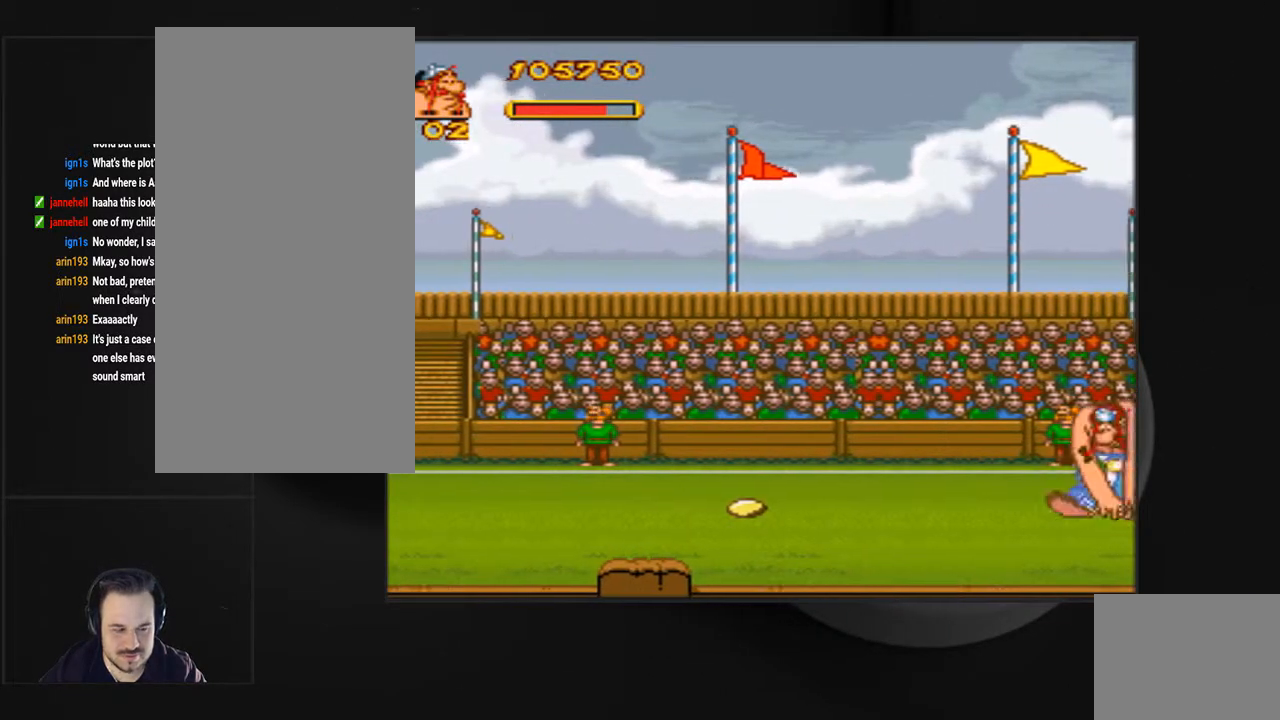
{"buttons": [], "events": []}
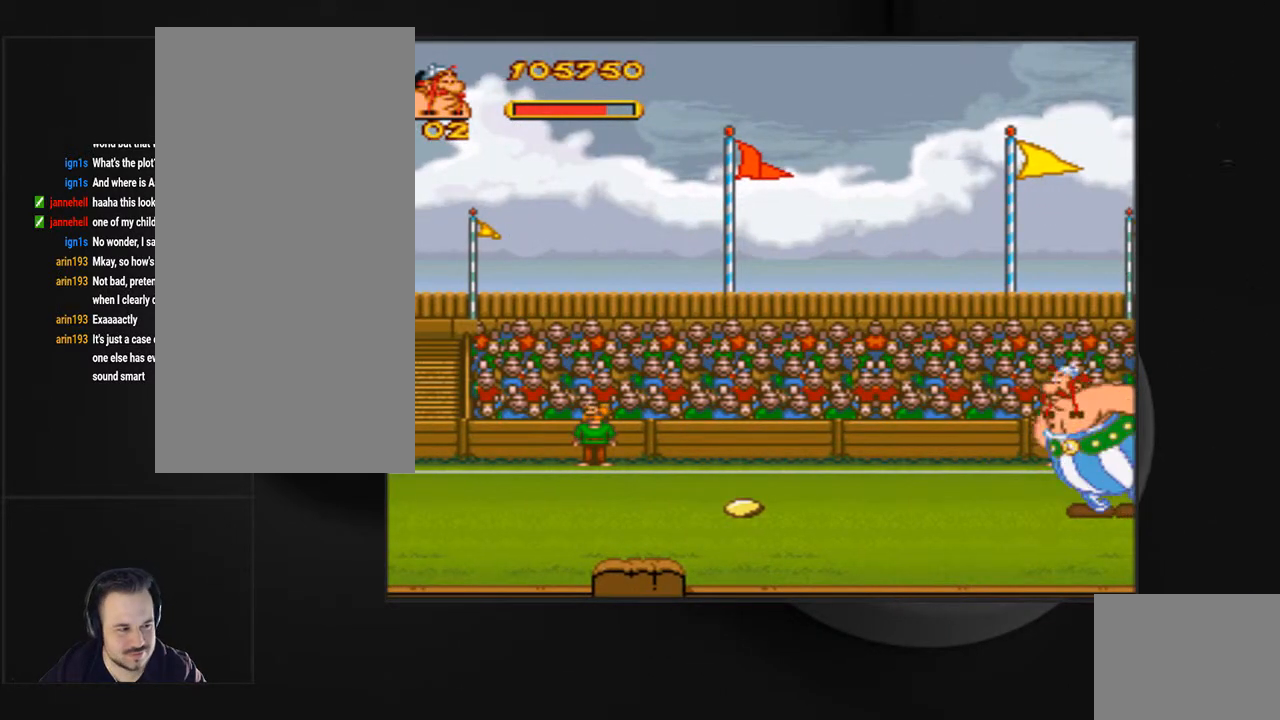
{"buttons": [], "events": []}
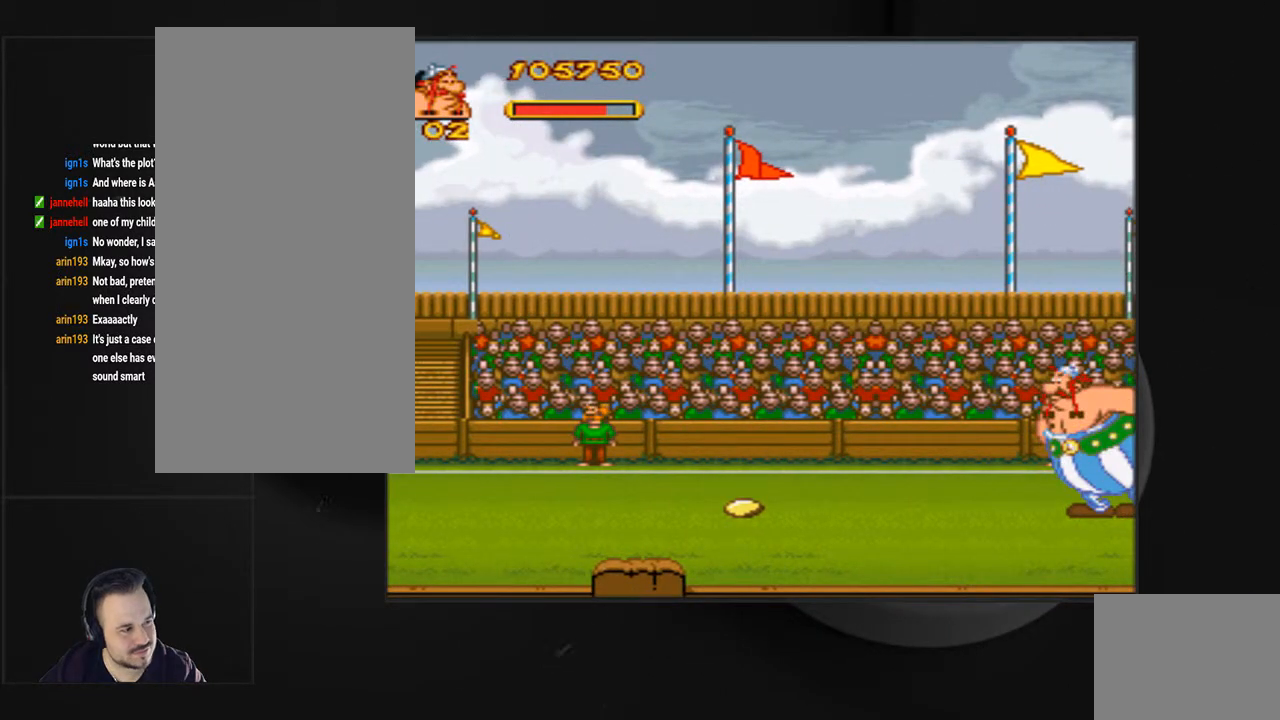
{"buttons": [], "events": []}
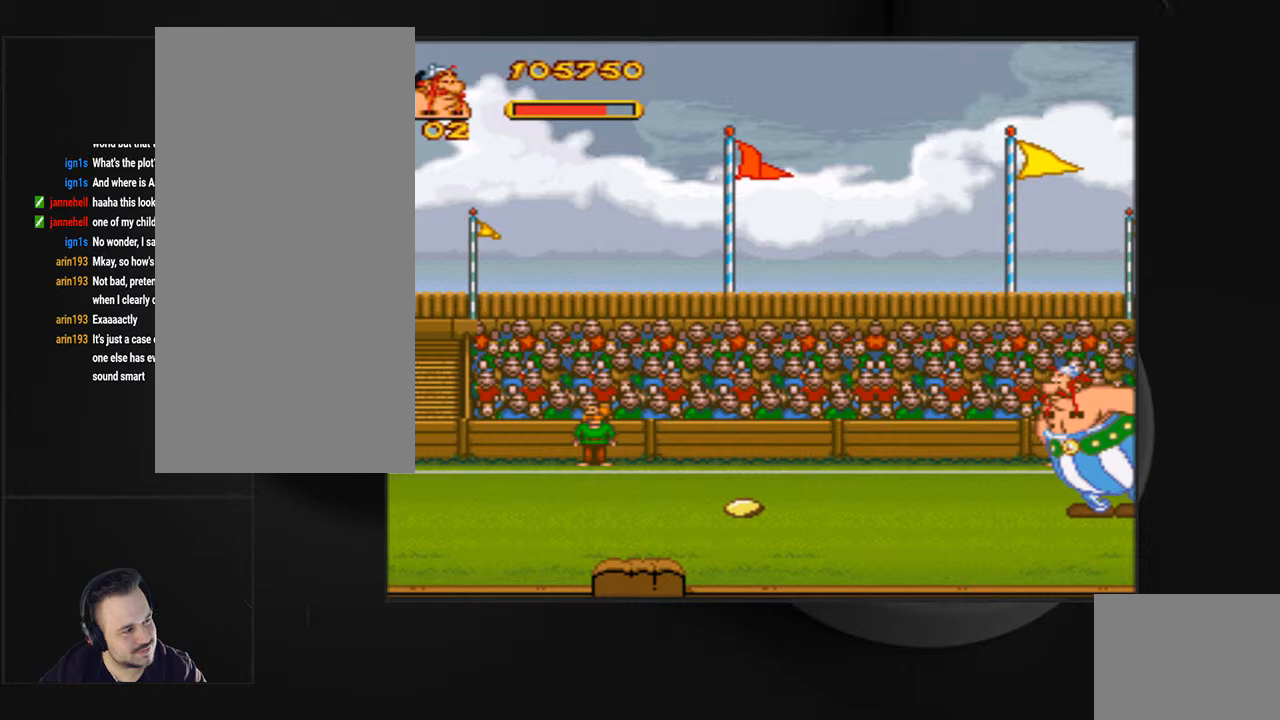
{"buttons": [], "events": []}
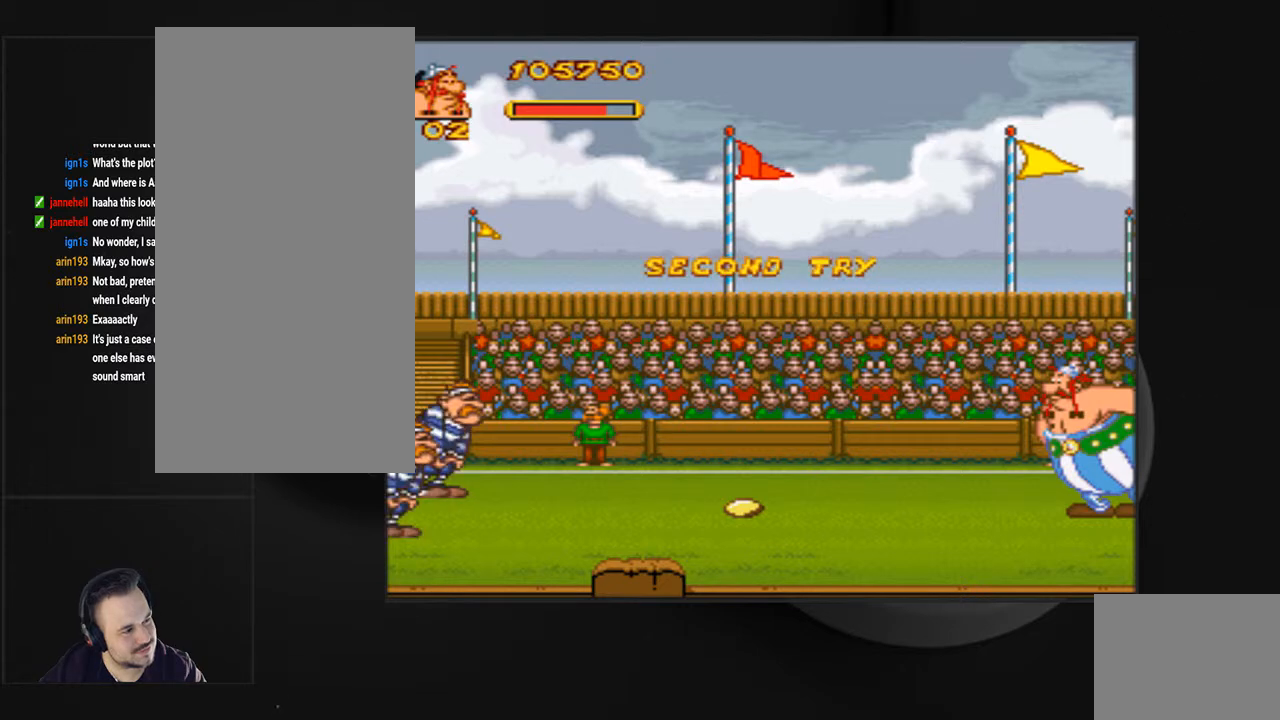
{"buttons": [], "events": []}
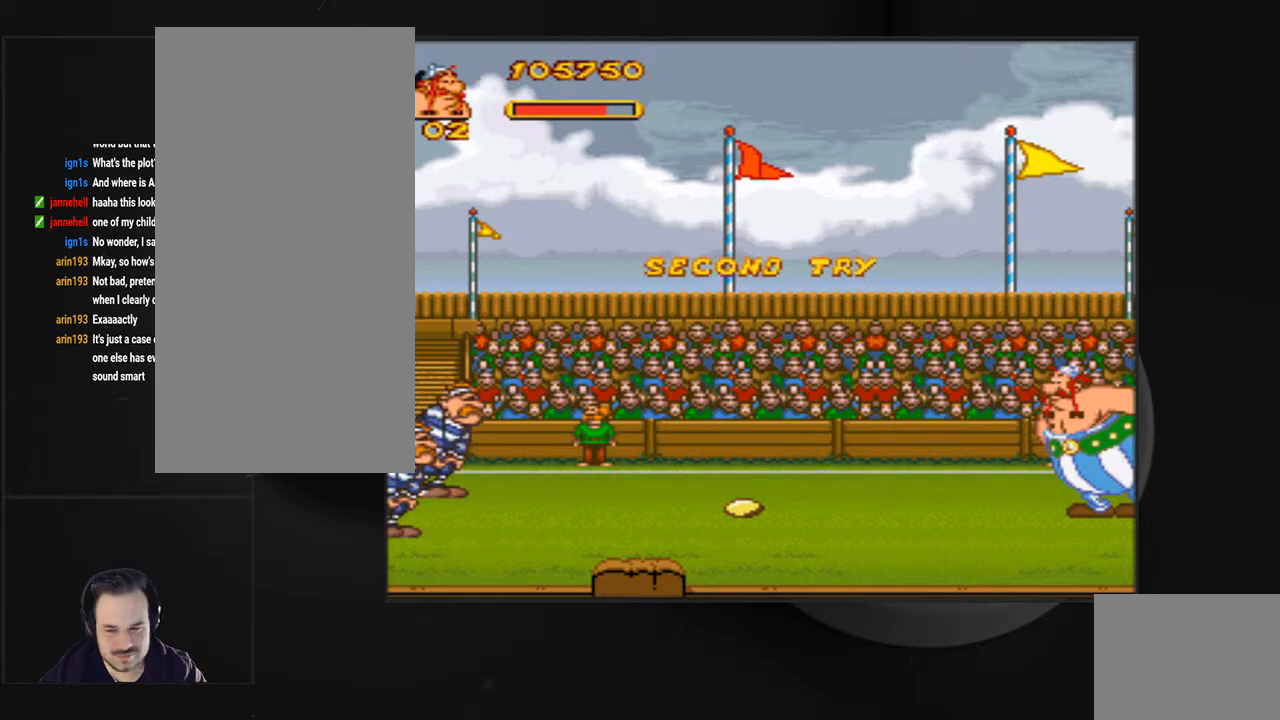
{"buttons": ["DPAD_LEFT"], "events": [[467, "DPAD_LEFT", "down"]]}
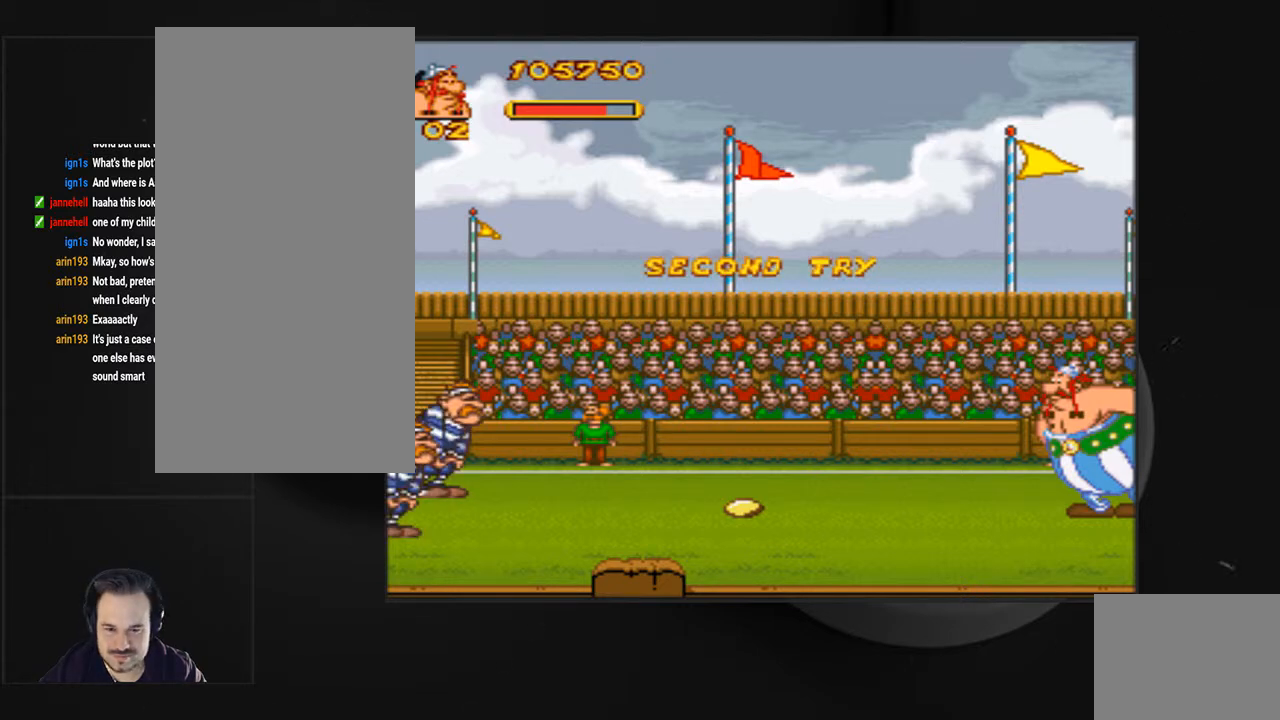
{"buttons": ["DPAD_RIGHT"], "events": [[200, "DPAD_LEFT", "up"], [433, "DPAD_RIGHT", "down"]]}
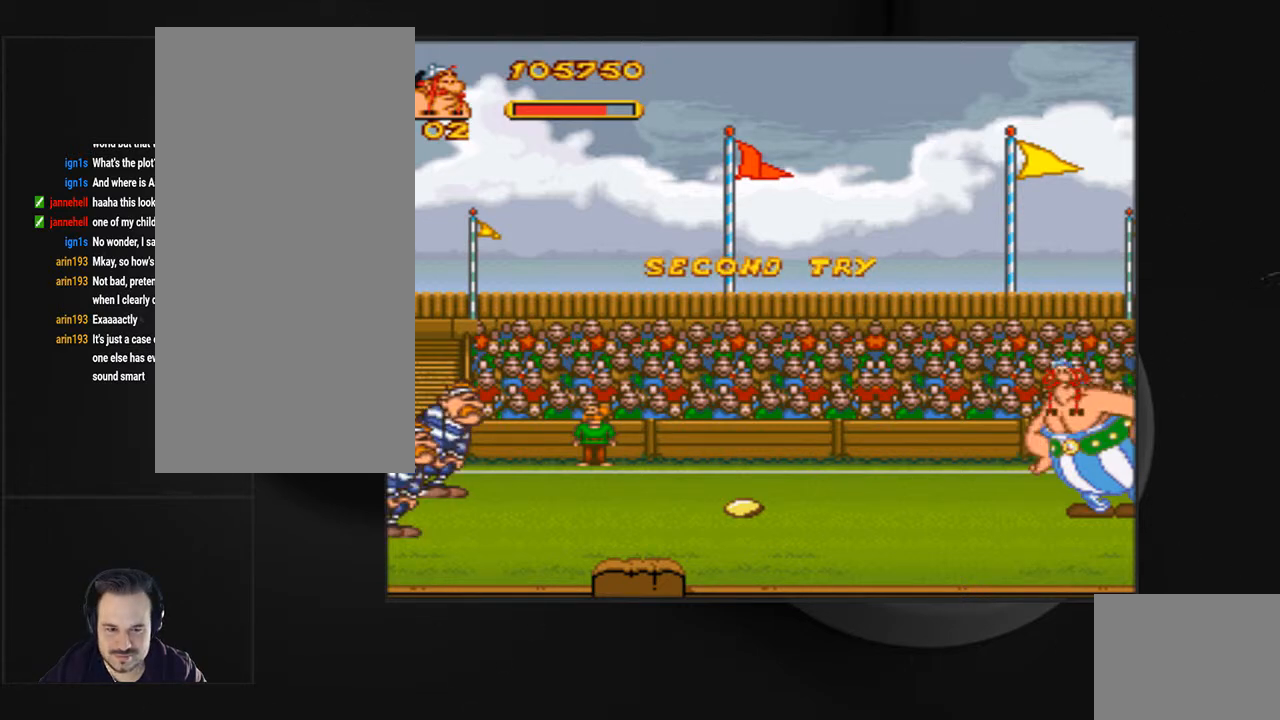
{"buttons": [], "events": [[100, "DPAD_RIGHT", "up"]]}
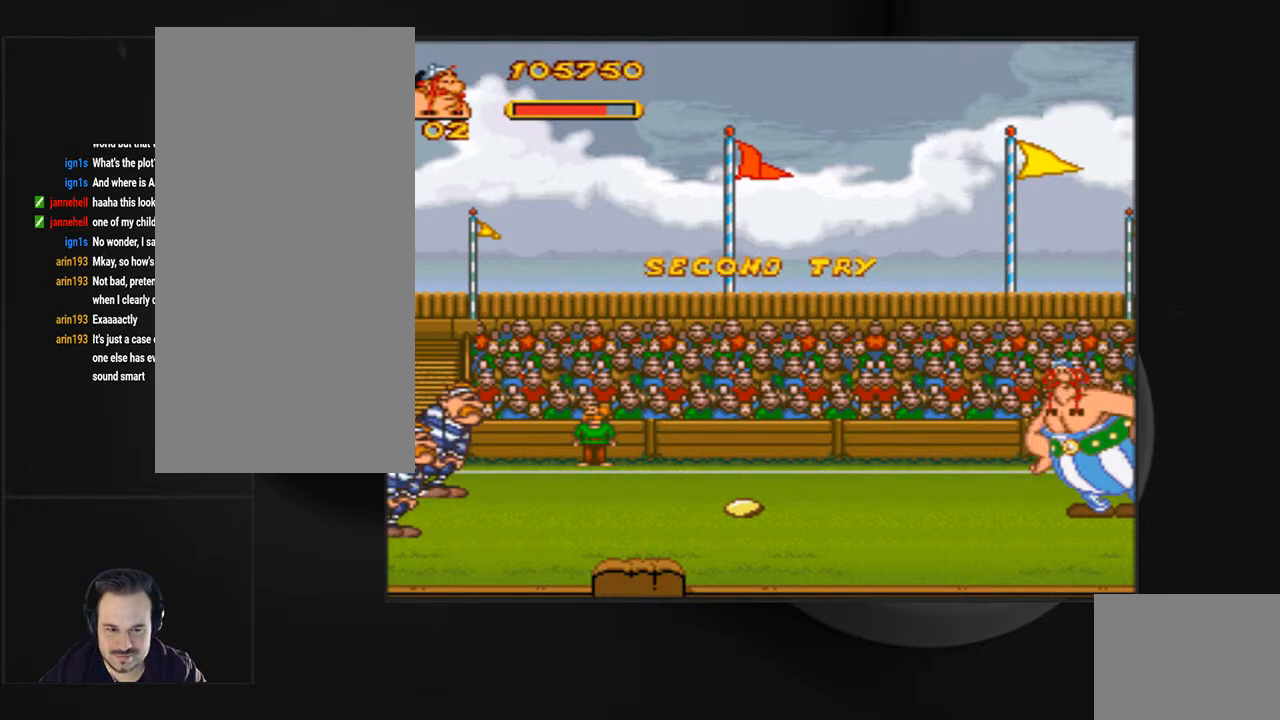
{"buttons": [], "events": []}
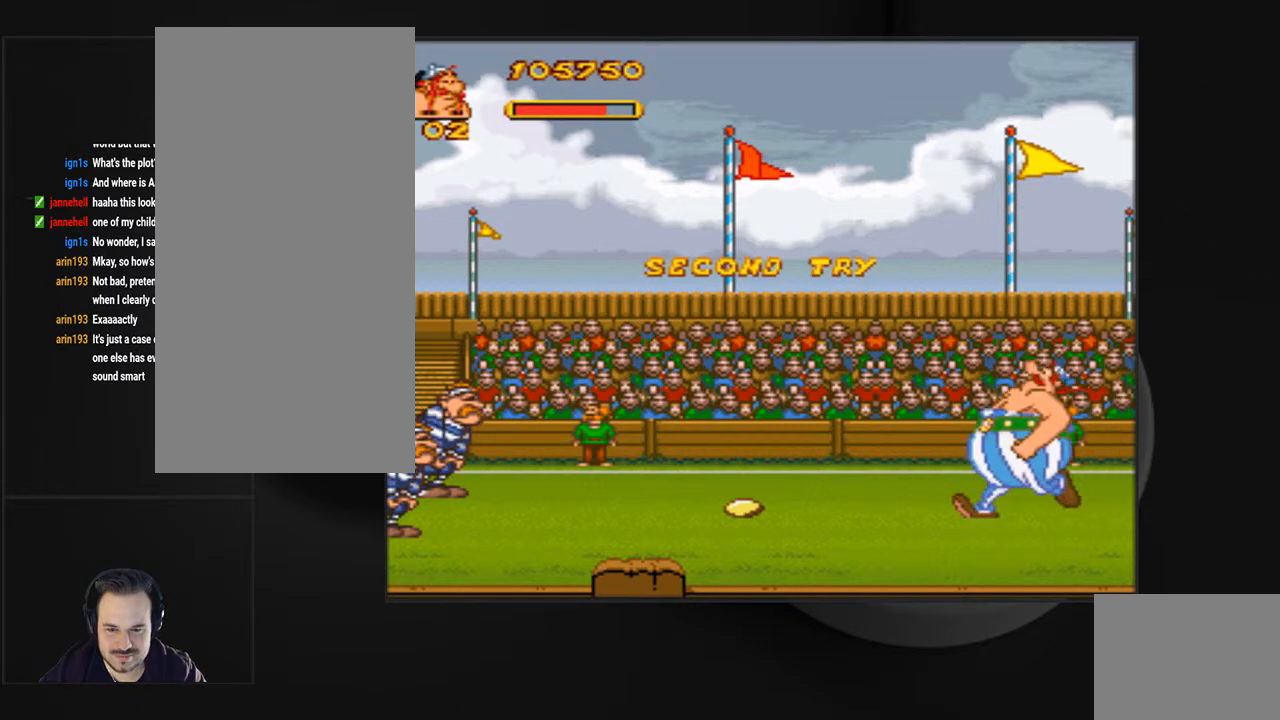
{"buttons": [], "events": []}
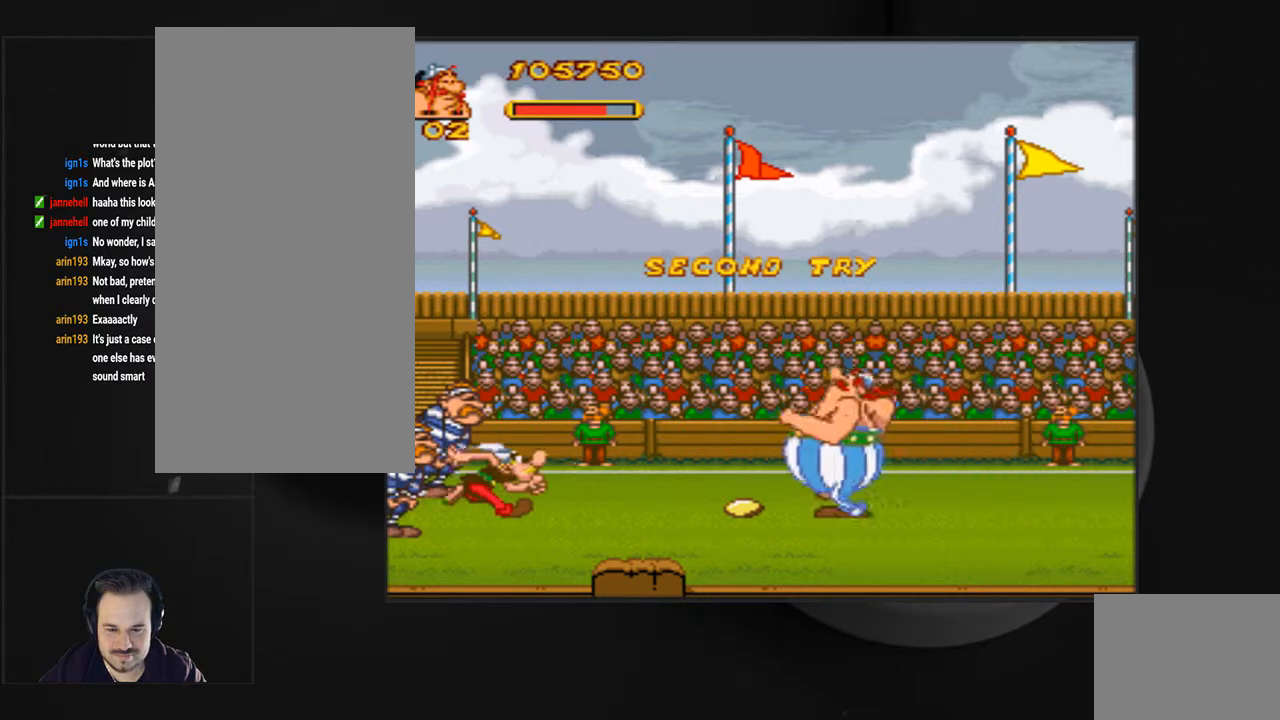
{"buttons": [], "events": []}
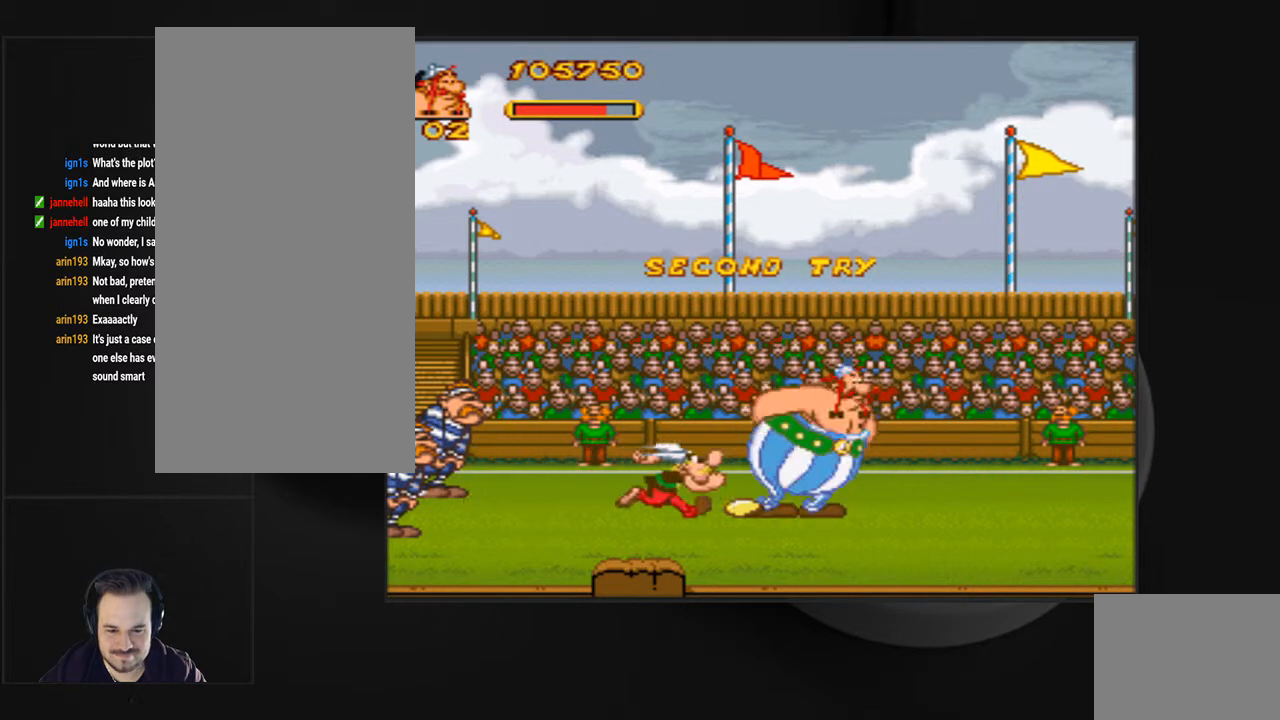
{"buttons": [], "events": []}
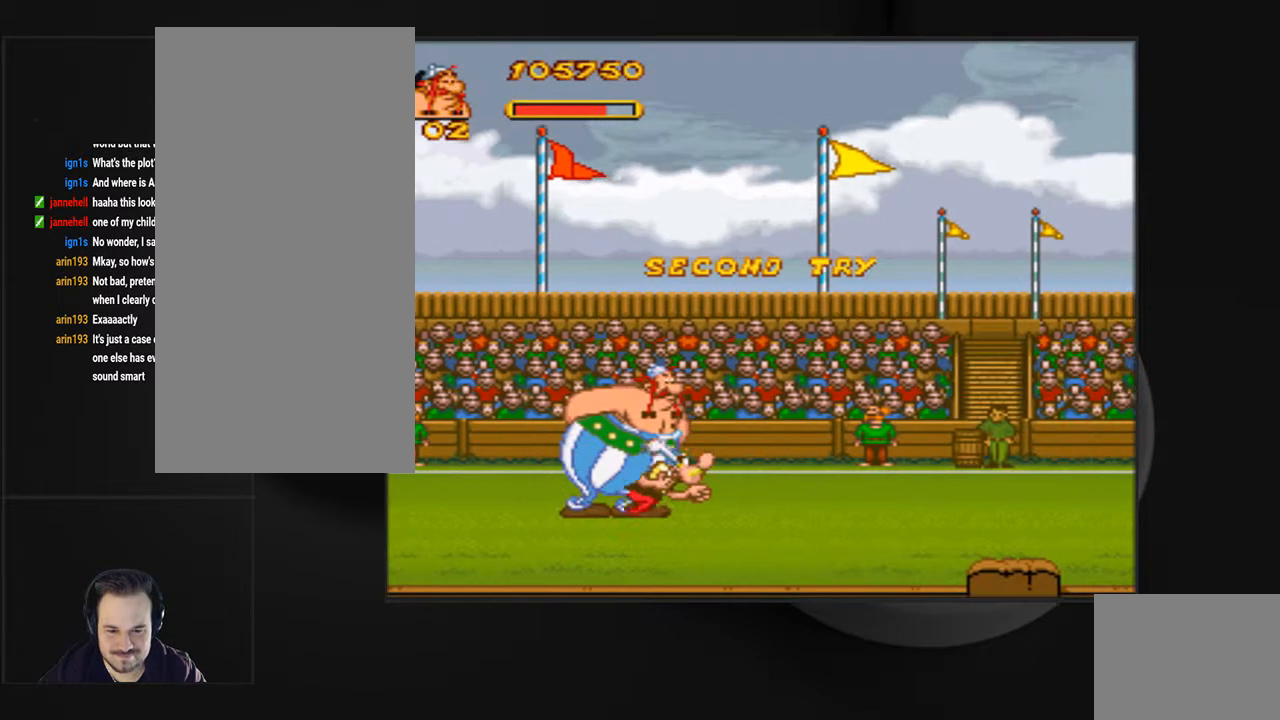
{"buttons": [], "events": []}
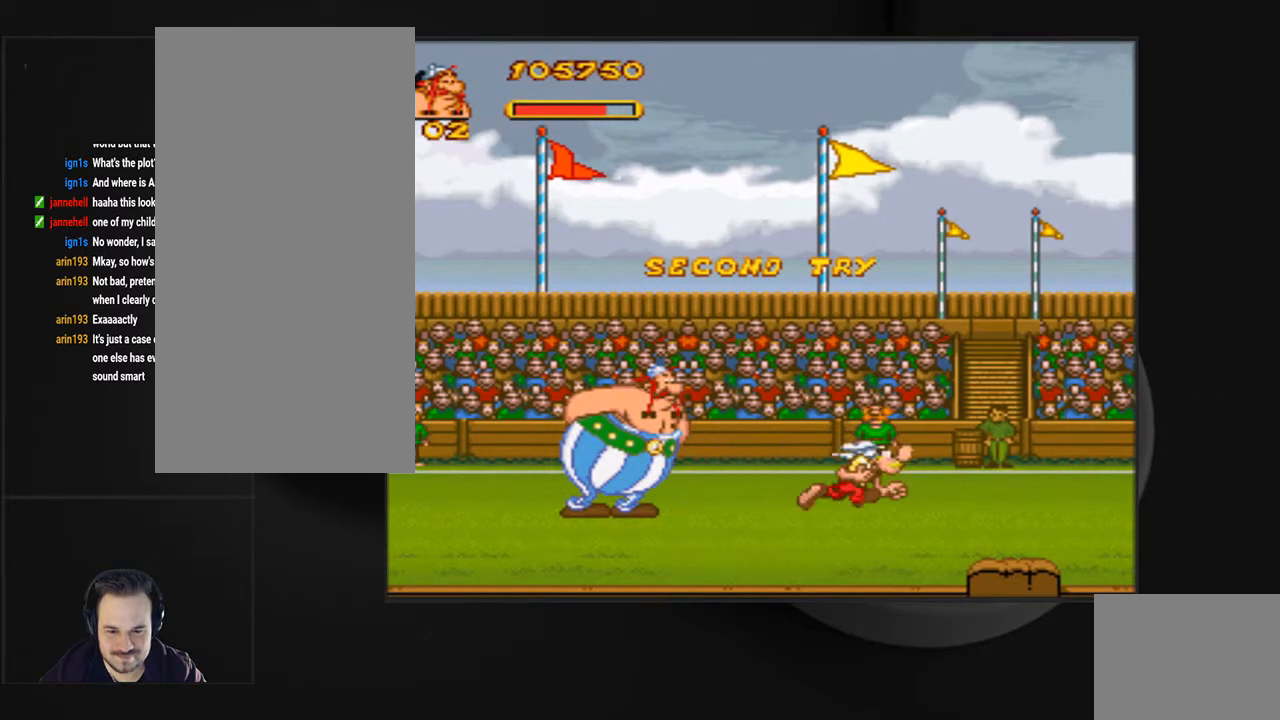
{"buttons": [], "events": []}
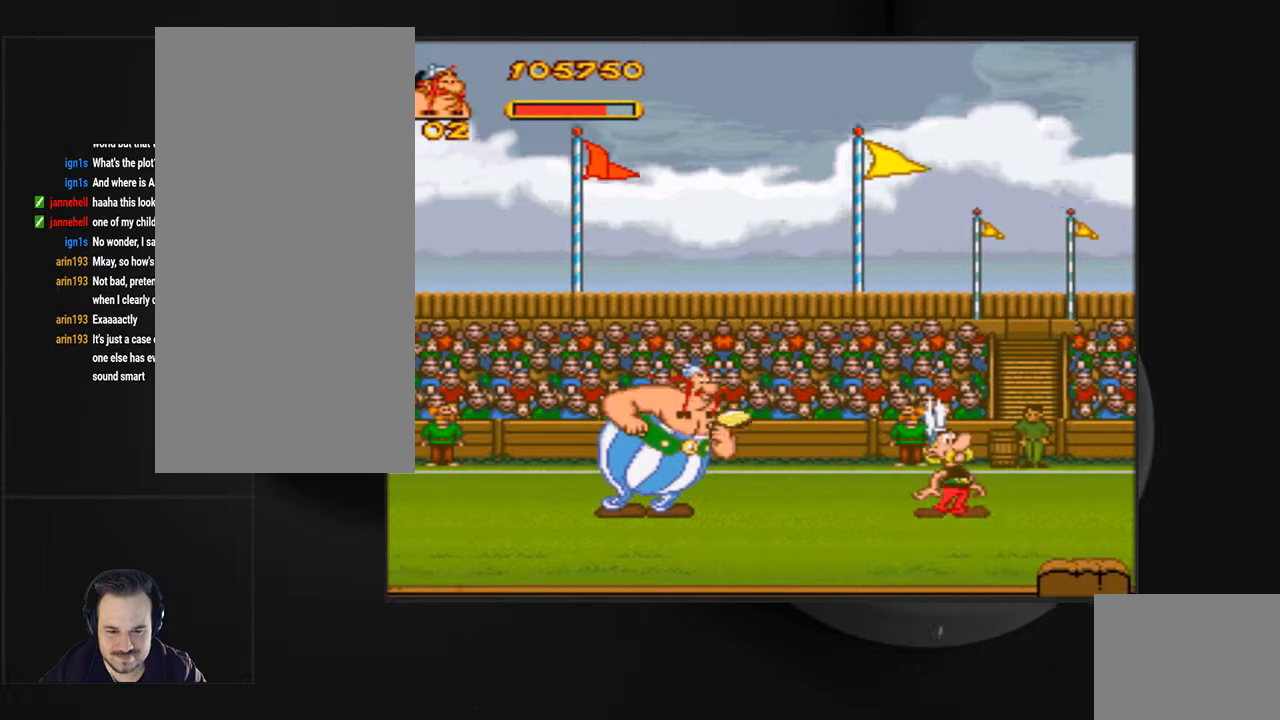
{"buttons": ["DPAD_RIGHT"], "events": [[233, "DPAD_RIGHT", "down"]]}
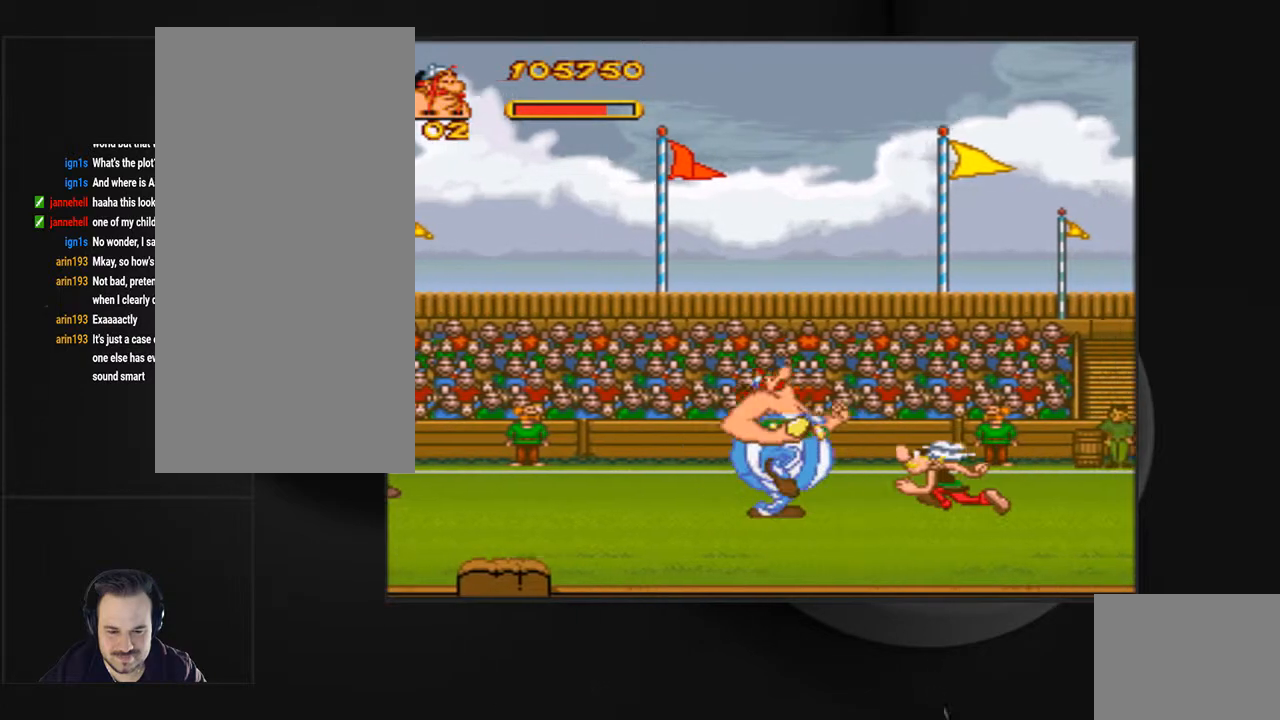
{"buttons": ["DPAD_LEFT"], "events": [[133, "DPAD_RIGHT", "up"], [300, "DPAD_LEFT", "down"]]}
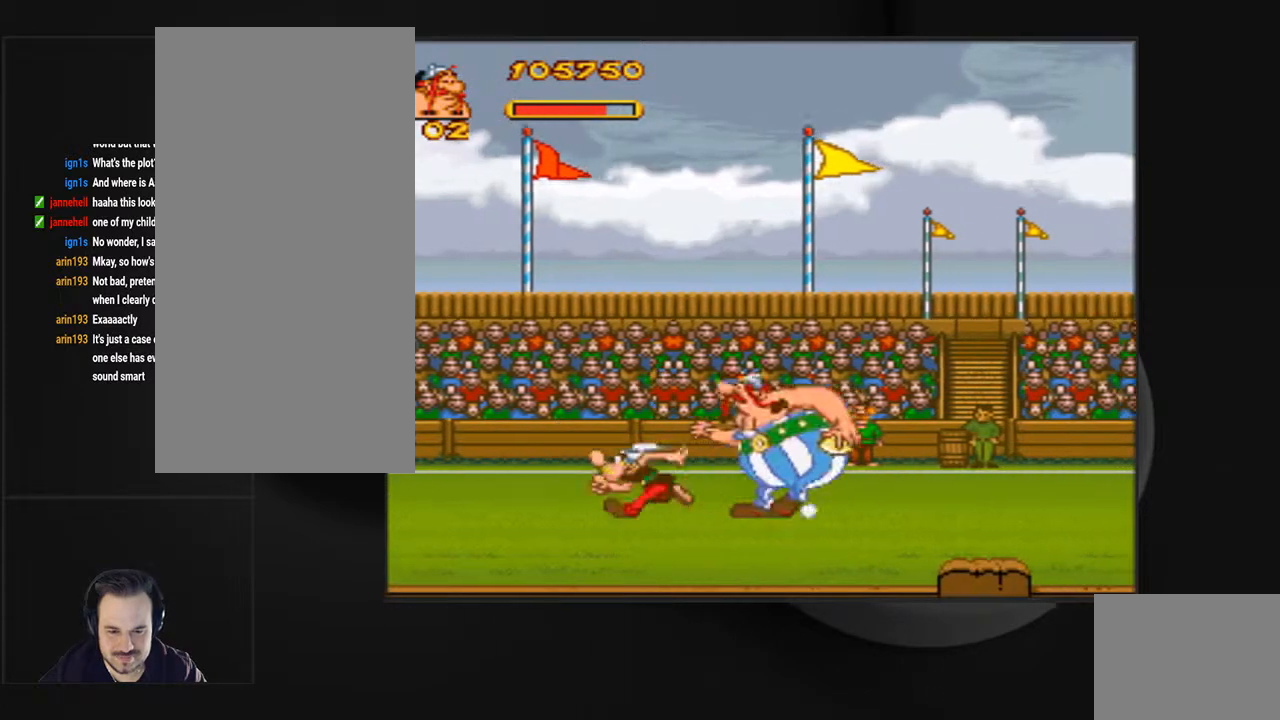
{"buttons": ["DPAD_LEFT"], "events": []}
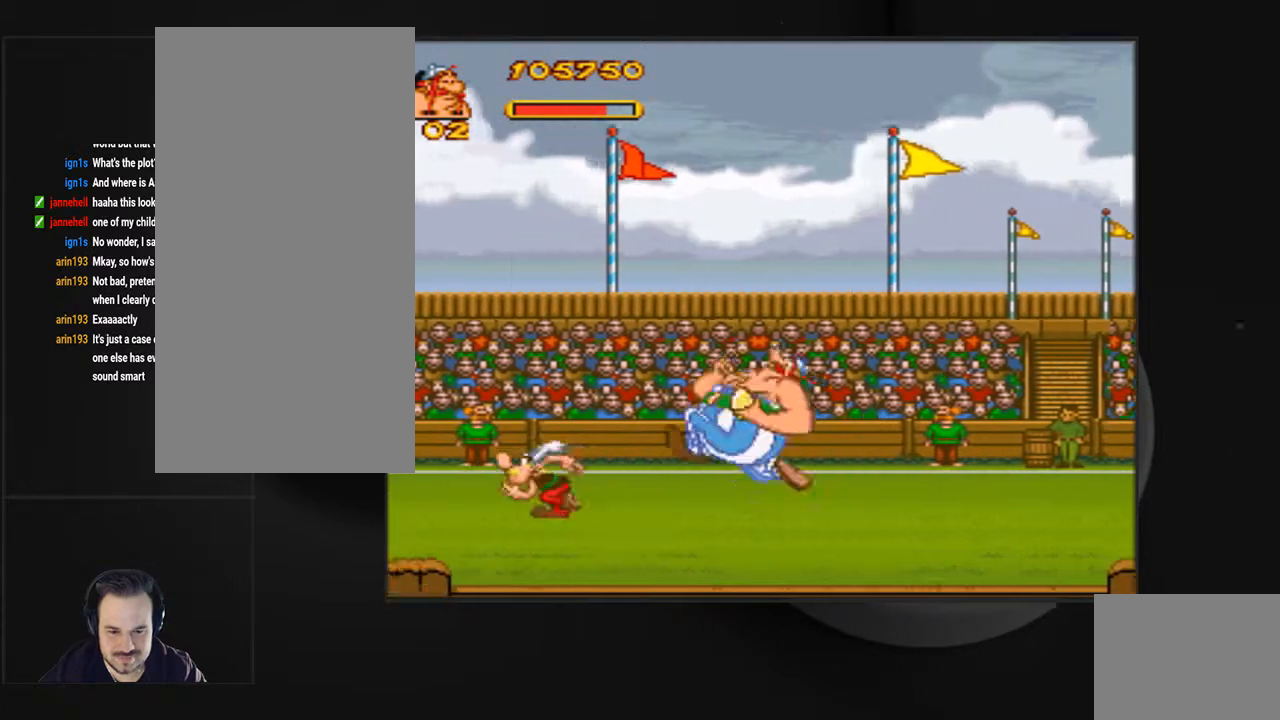
{"buttons": ["DPAD_RIGHT"], "events": [[33, "DPAD_LEFT", "up"], [133, "DPAD_RIGHT", "down"]]}
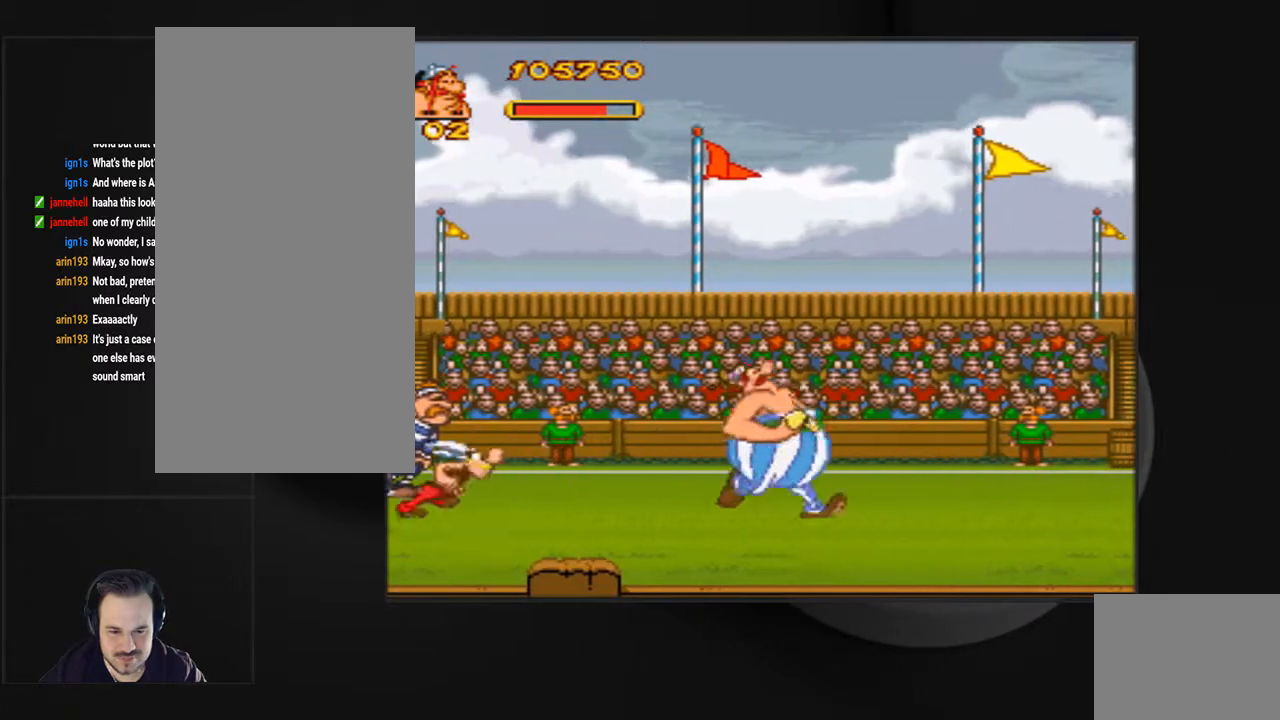
{"buttons": [], "events": [[400, "DPAD_RIGHT", "up"]]}
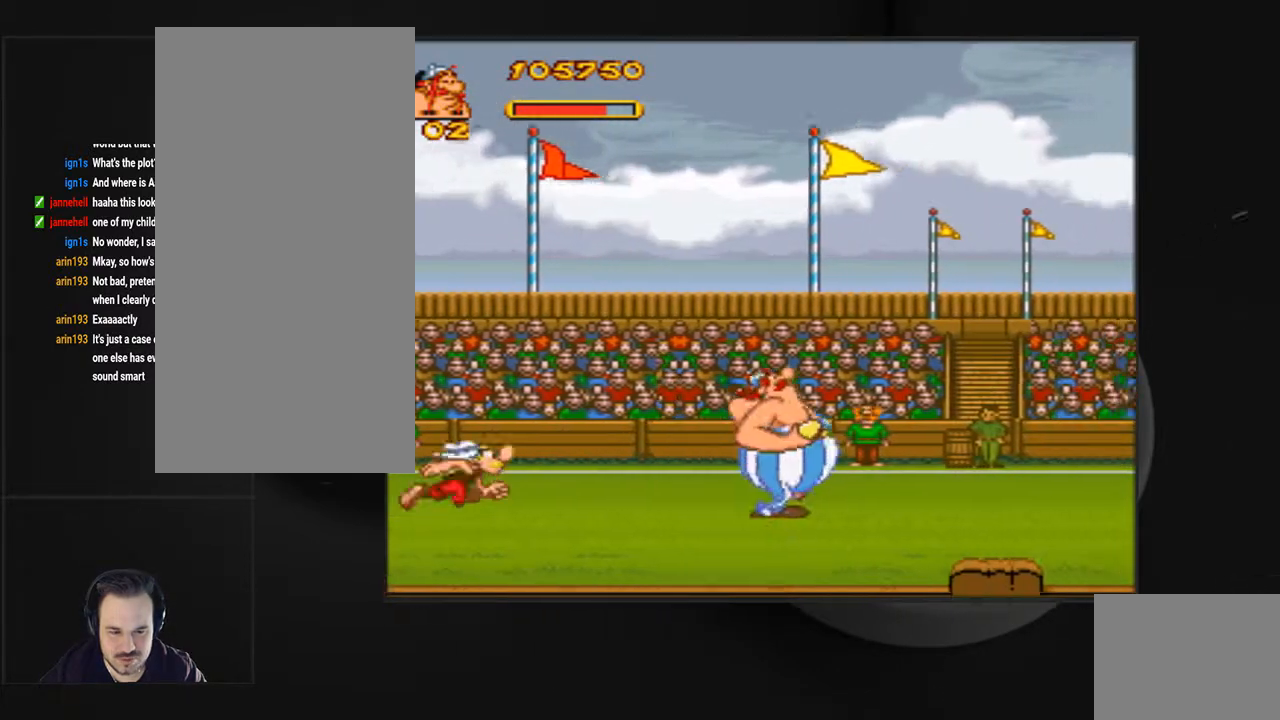
{"buttons": ["DPAD_RIGHT"], "events": [[300, "DPAD_RIGHT", "down"]]}
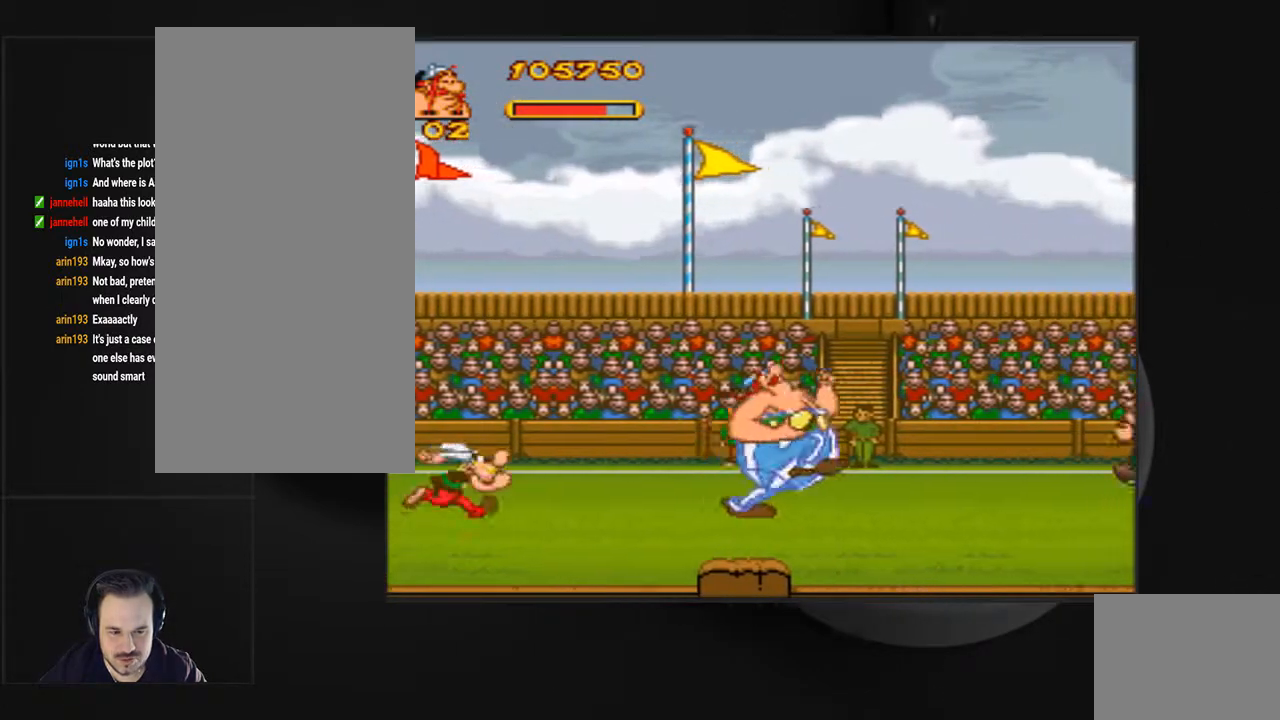
{"buttons": ["DPAD_LEFT"], "events": [[100, "DPAD_RIGHT", "up"], [167, "DPAD_LEFT", "down"]]}
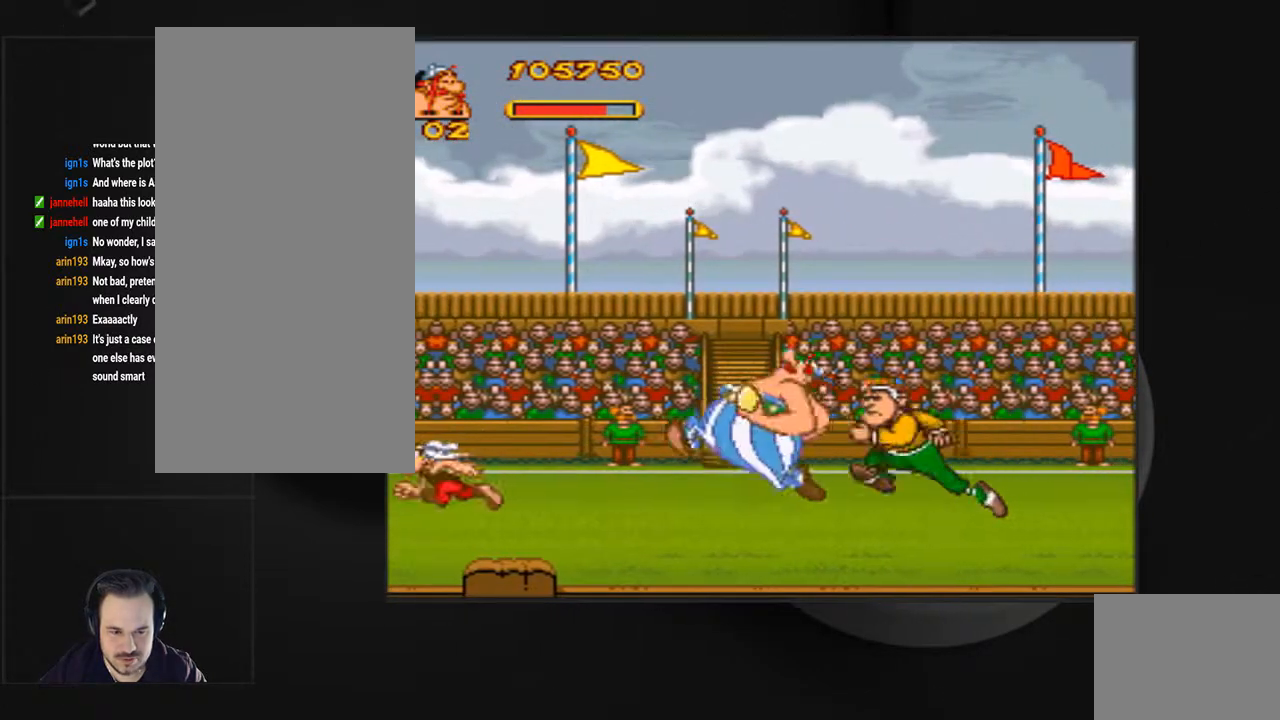
{"buttons": ["DPAD_LEFT"], "events": []}
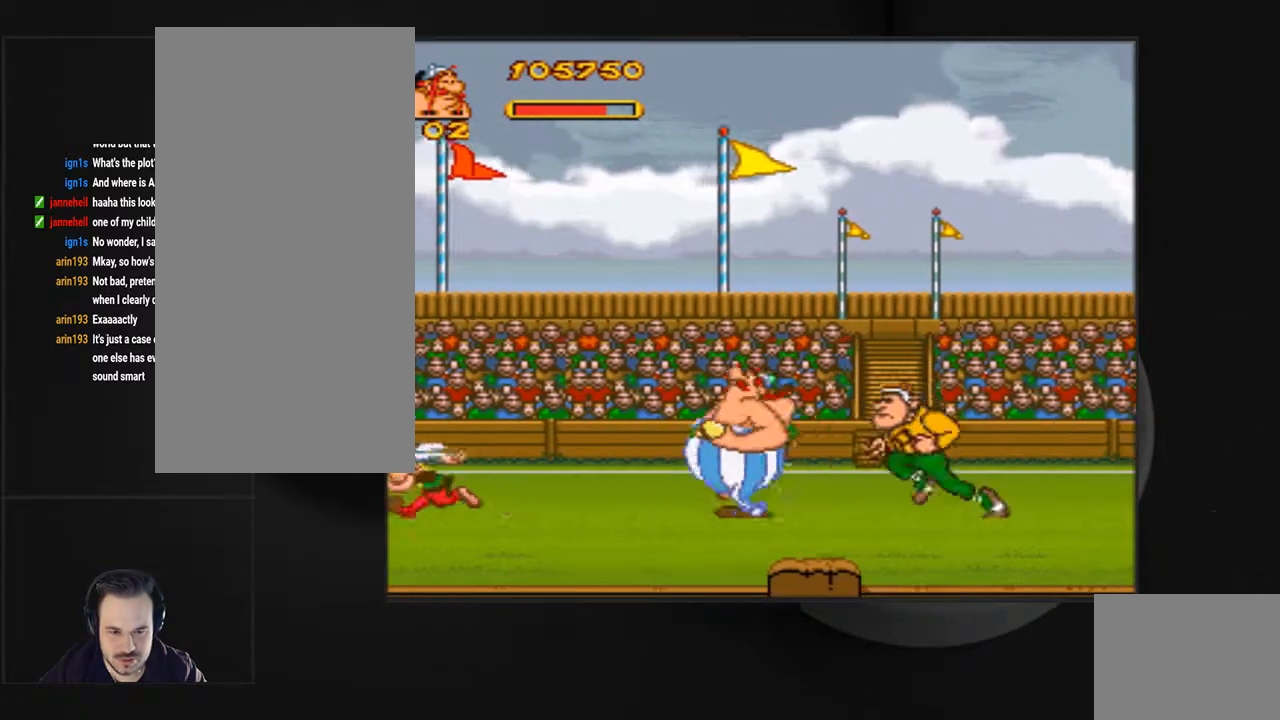
{"buttons": ["DPAD_LEFT"], "events": []}